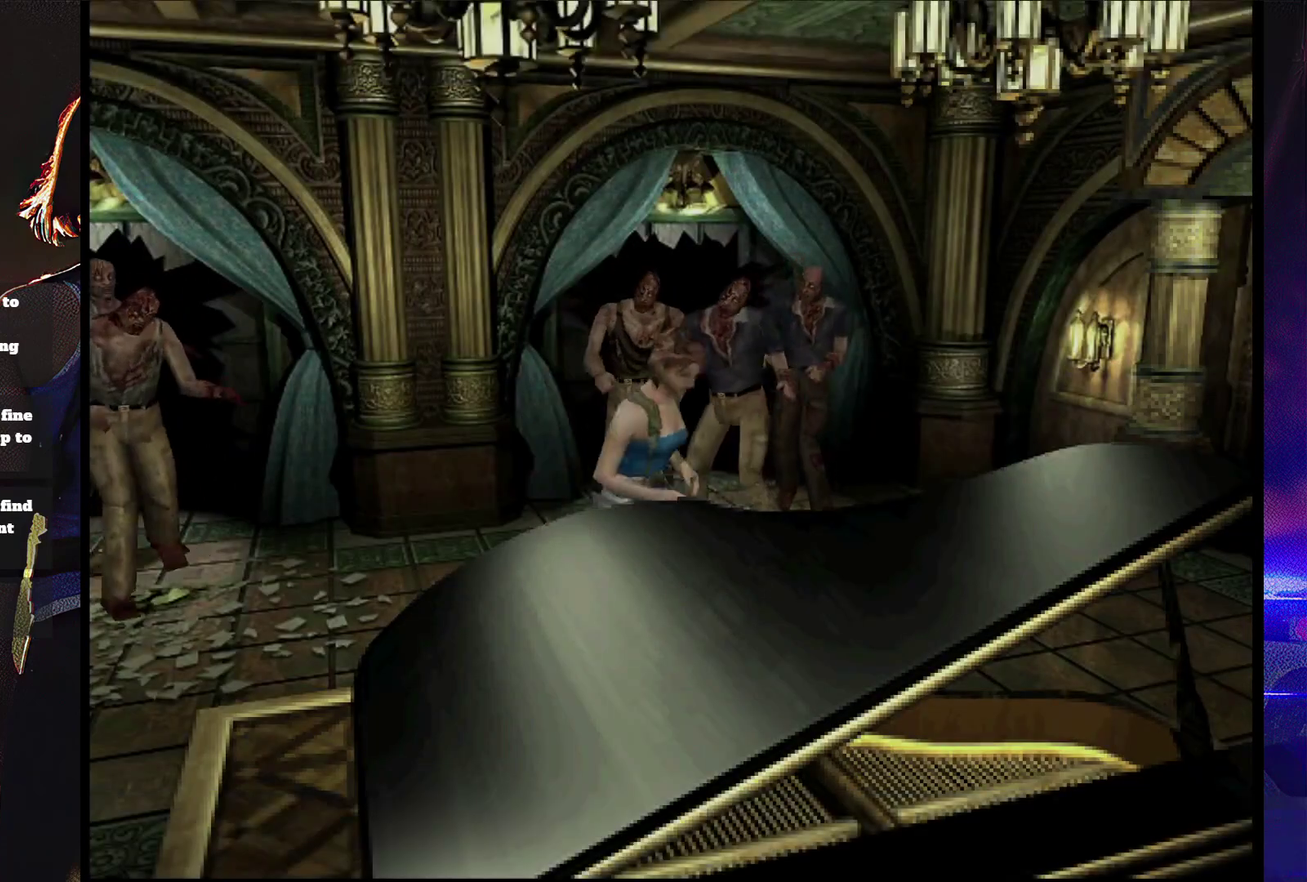
Gameplay with a controller (PlayStation layout); each line is a JSON object with the inputs held at the frame after it. "events" lists button and stick changes between this image and that frame as [ms after this image, input, new state], when the widget could be followed in between. Not read: L3 R3 left_stick right_stick.
{"buttons": ["SQUARE", "DPAD_UP", "DPAD_LEFT"], "events": []}
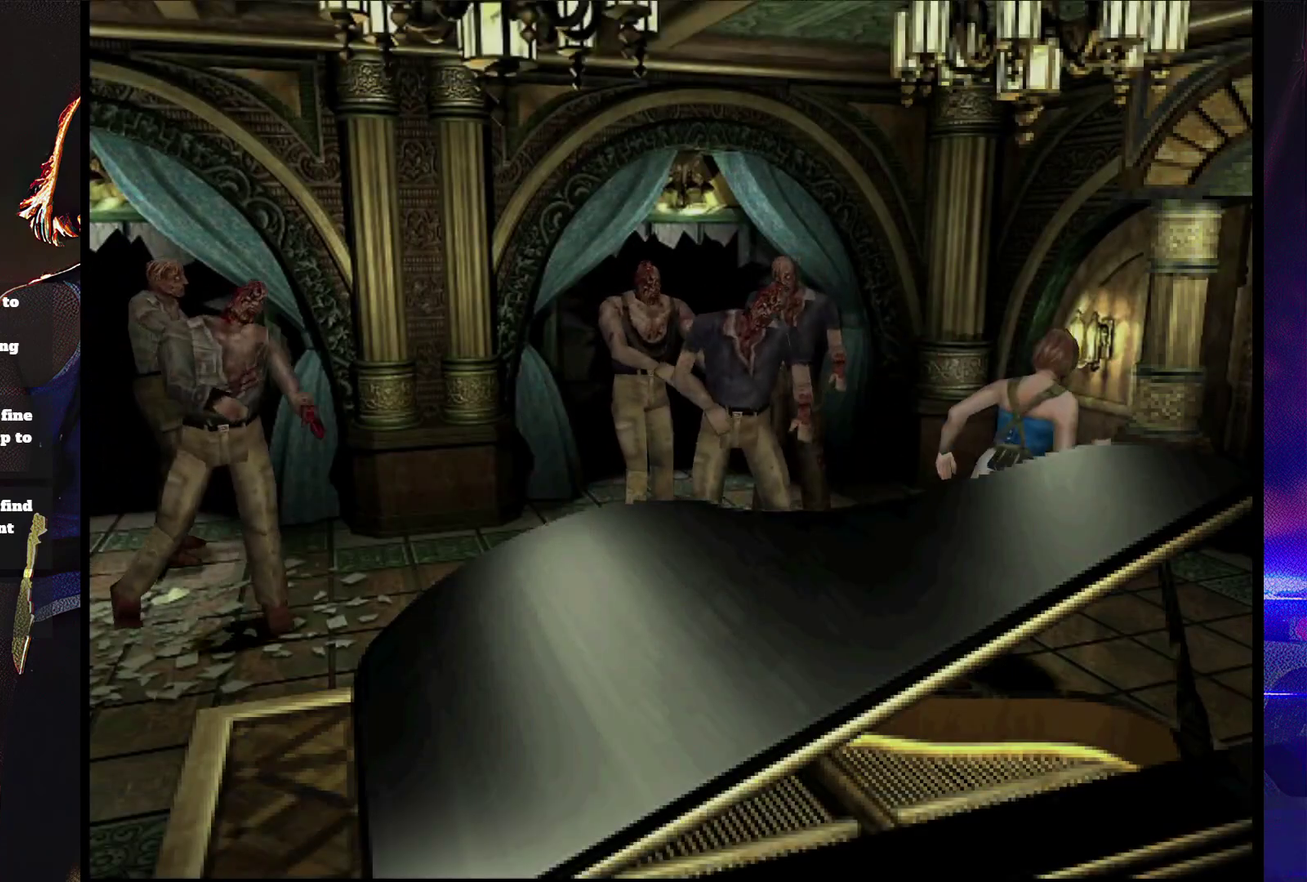
{"buttons": ["CROSS", "SQUARE", "DPAD_UP", "DPAD_RIGHT"], "events": [[133, "DPAD_LEFT", "up"], [267, "DPAD_RIGHT", "down"], [333, "CROSS", "down"], [433, "CROSS", "up"], [500, "CROSS", "down"]]}
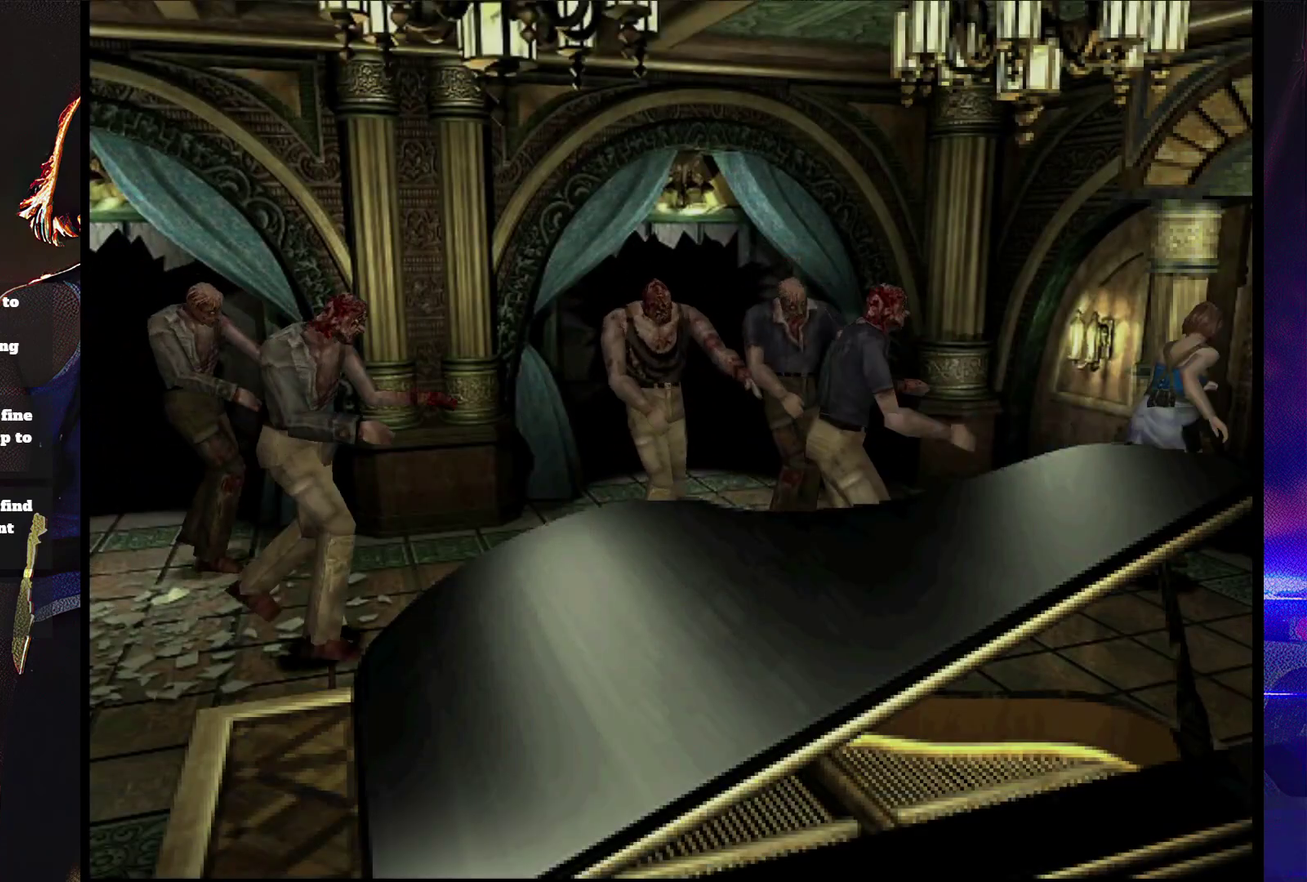
{"buttons": ["CROSS", "SQUARE", "DPAD_UP", "DPAD_RIGHT"], "events": [[33, "DPAD_RIGHT", "up"], [100, "DPAD_LEFT", "down"], [133, "CROSS", "up"], [200, "CROSS", "down"], [267, "DPAD_LEFT", "up"], [300, "CROSS", "up"], [367, "CROSS", "down"], [400, "DPAD_RIGHT", "down"]]}
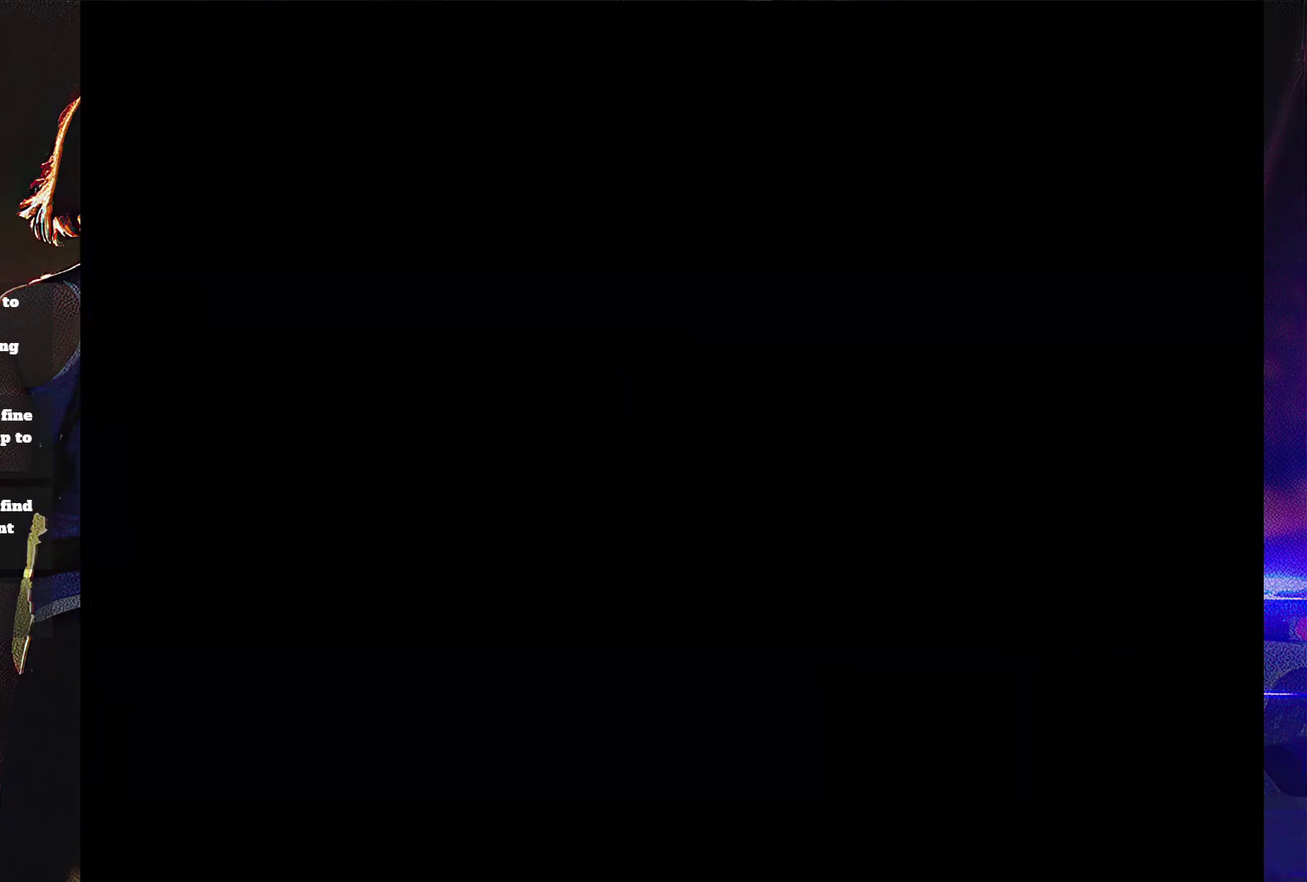
{"buttons": ["SQUARE", "DPAD_UP"], "events": [[100, "DPAD_RIGHT", "up"], [133, "CROSS", "up"], [200, "CROSS", "down"], [267, "CROSS", "up"], [267, "DPAD_UP", "up"], [333, "CROSS", "down"], [467, "CROSS", "up"], [467, "DPAD_UP", "down"]]}
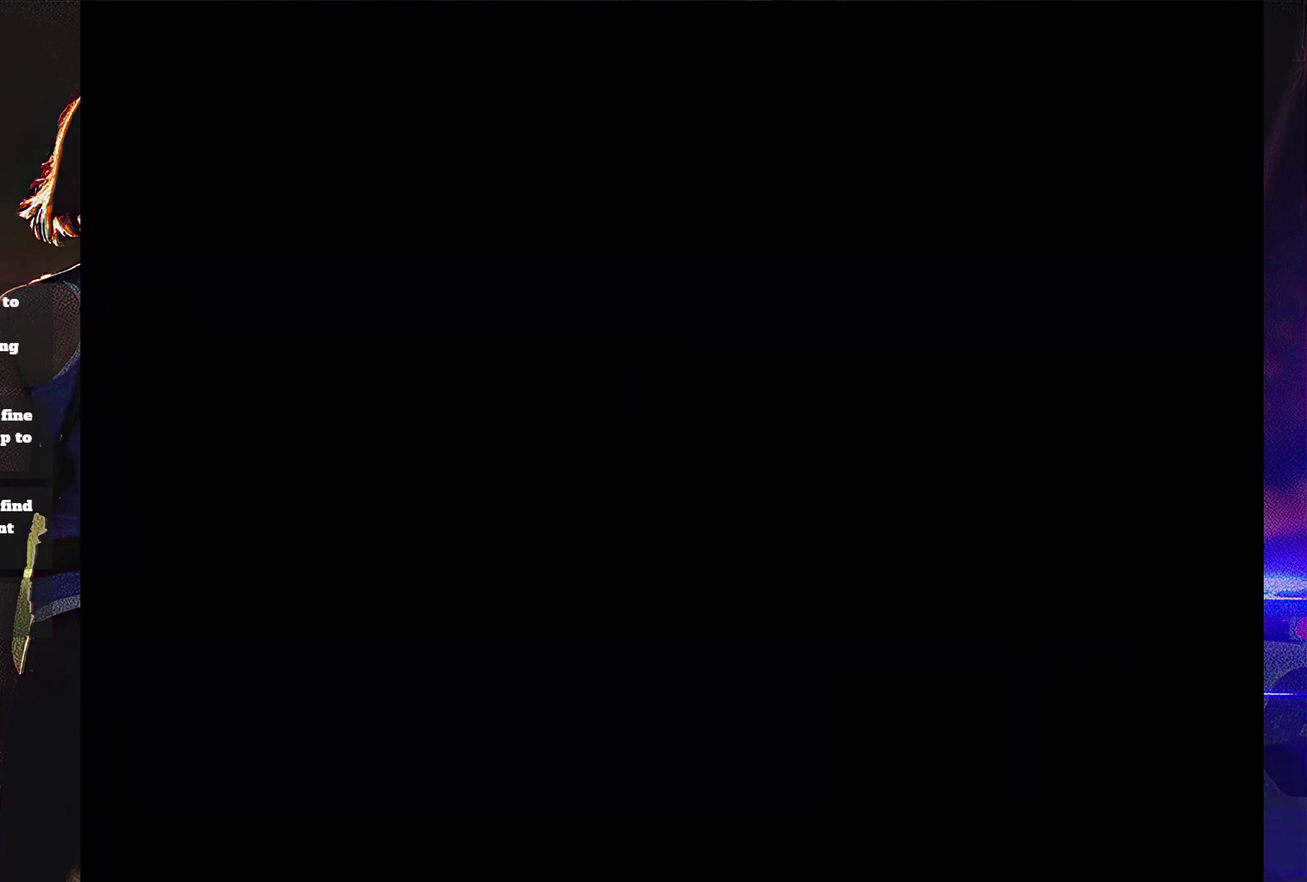
{"buttons": [], "events": [[33, "CROSS", "down"], [133, "CROSS", "up"], [133, "SQUARE", "up"], [167, "DPAD_UP", "up"], [333, "DPAD_UP", "down"], [467, "DPAD_UP", "up"]]}
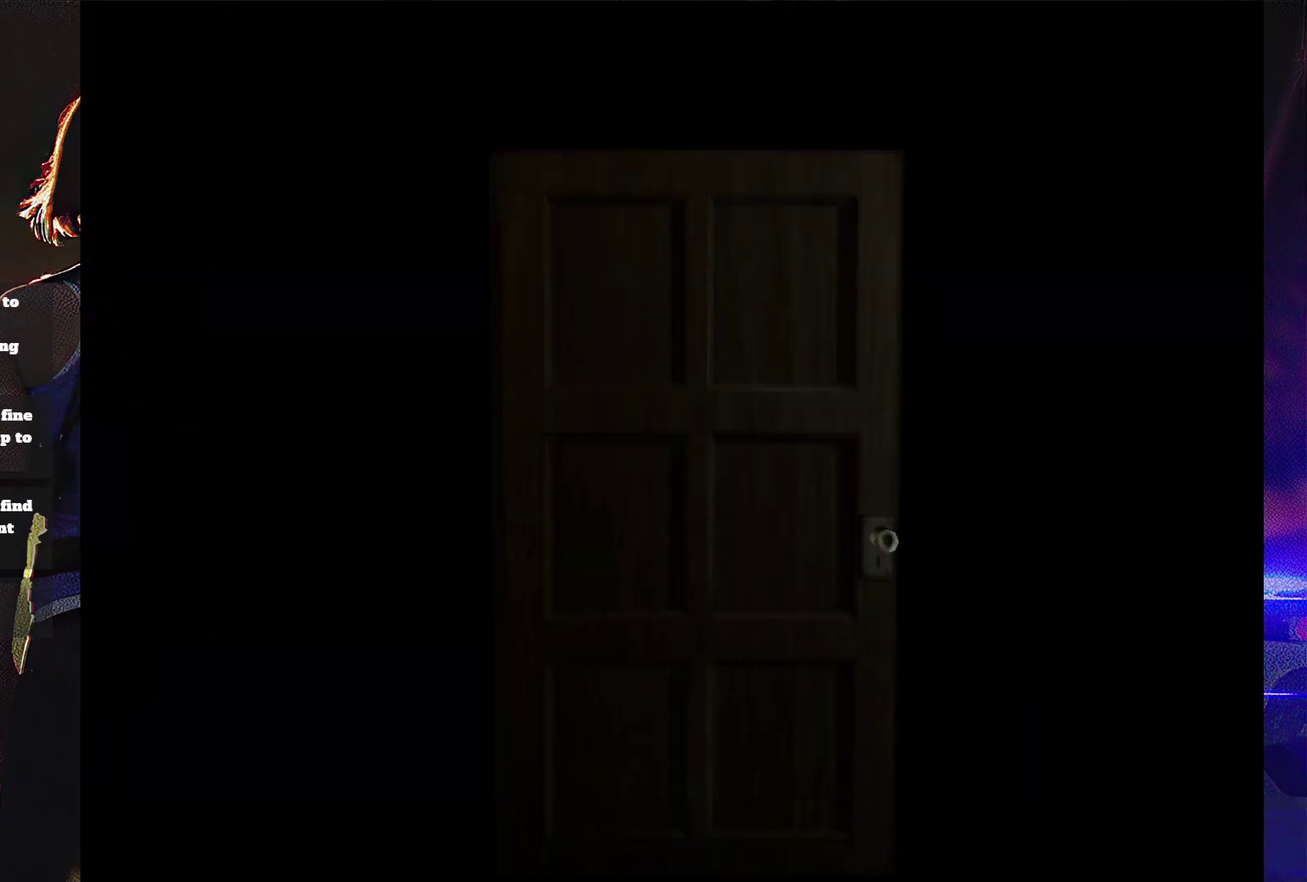
{"buttons": [], "events": []}
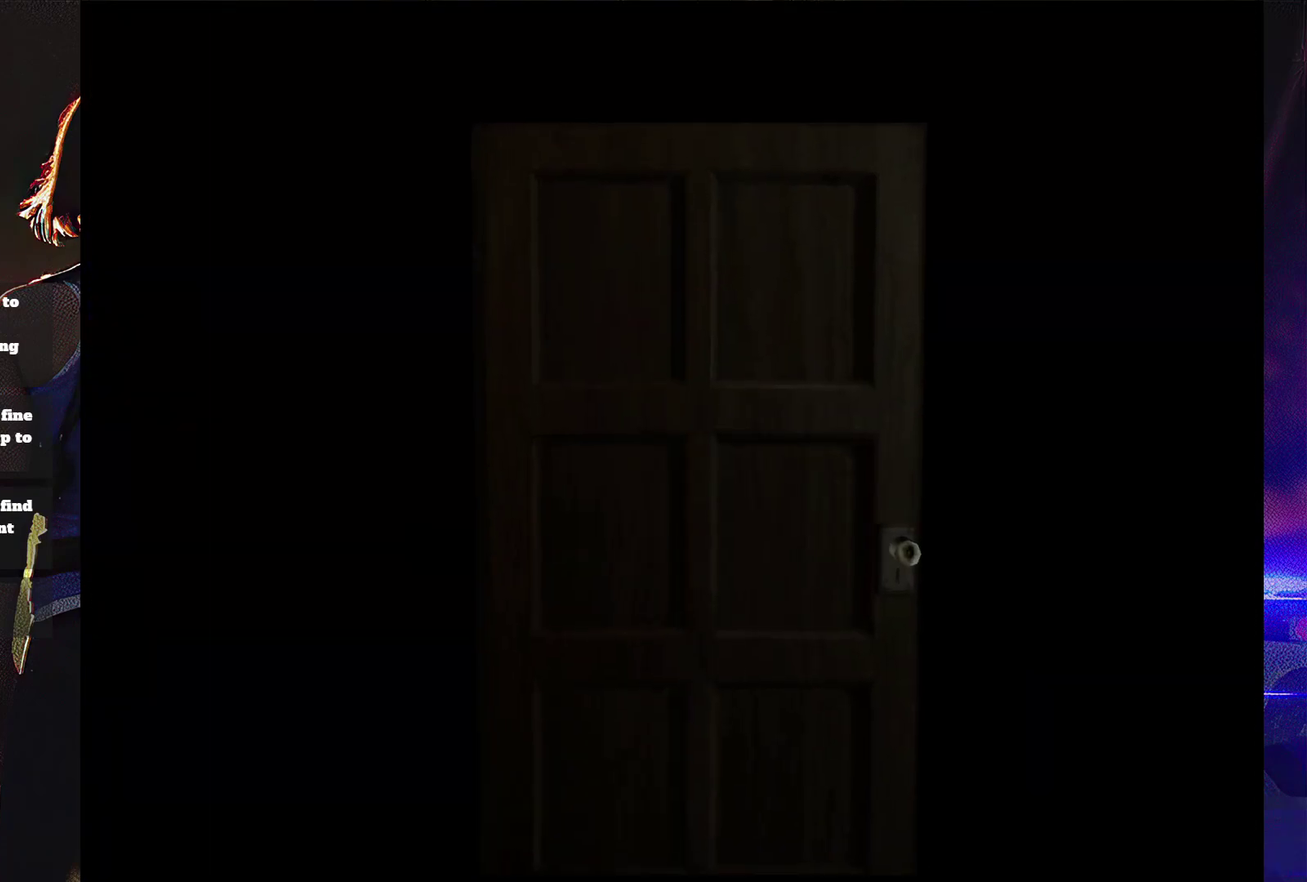
{"buttons": [], "events": []}
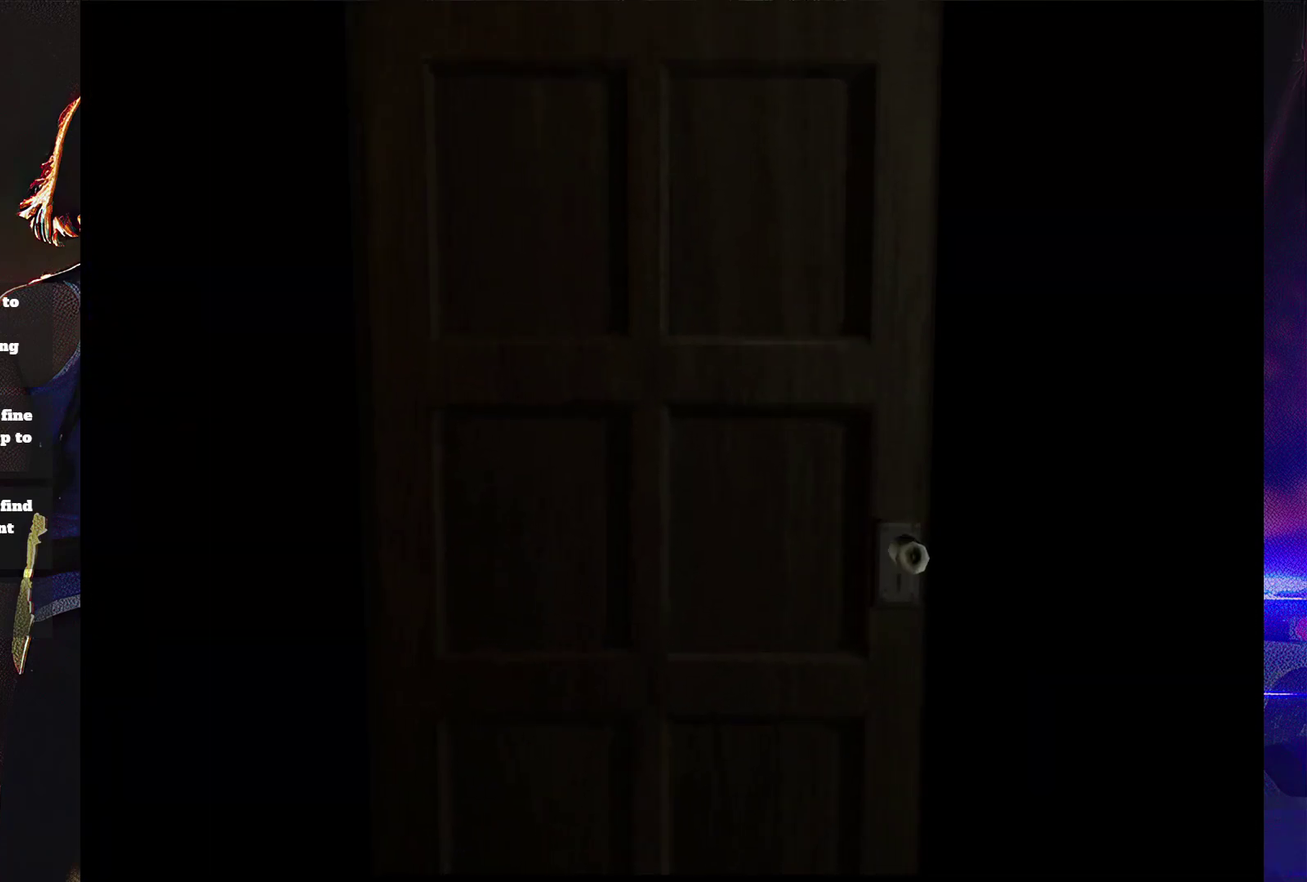
{"buttons": [], "events": []}
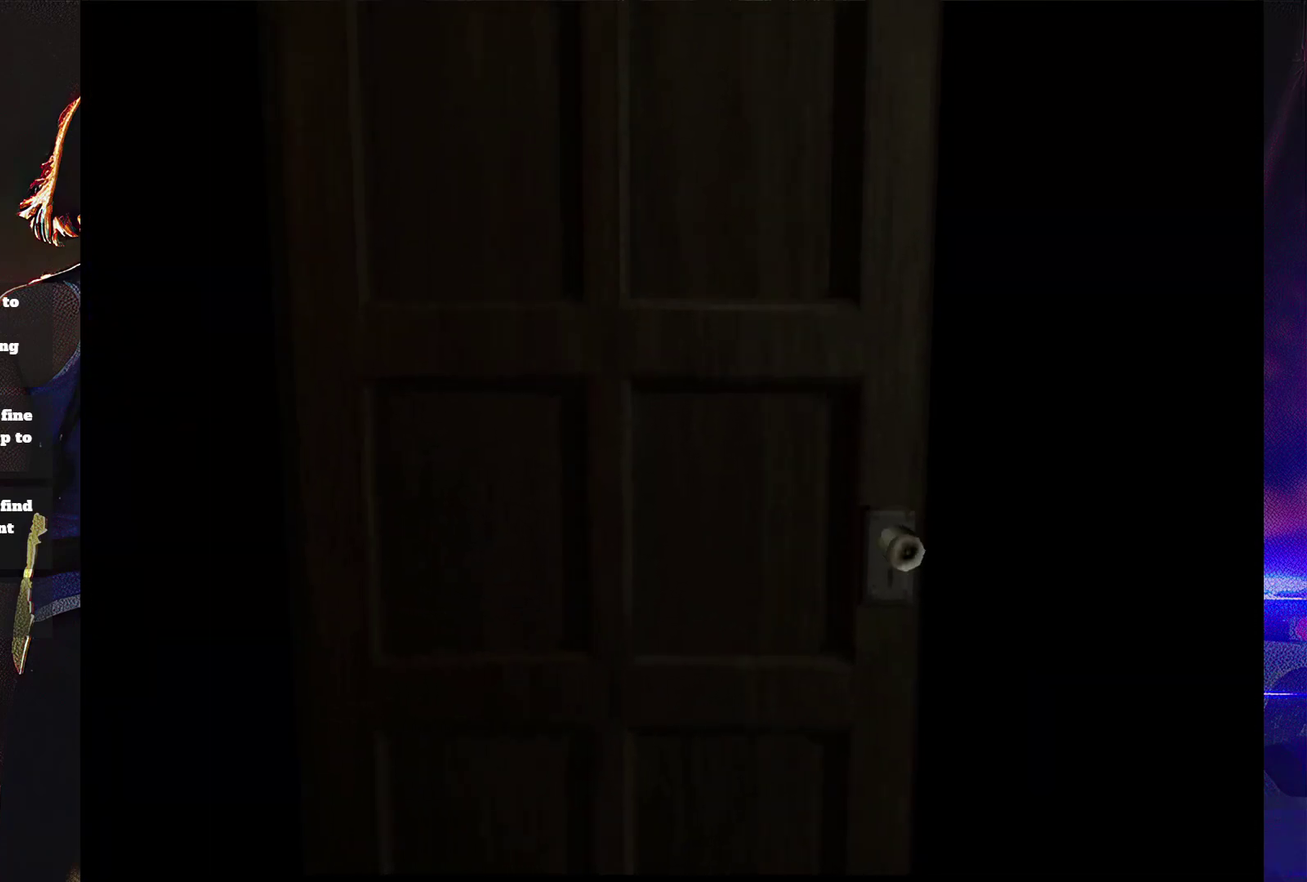
{"buttons": [], "events": []}
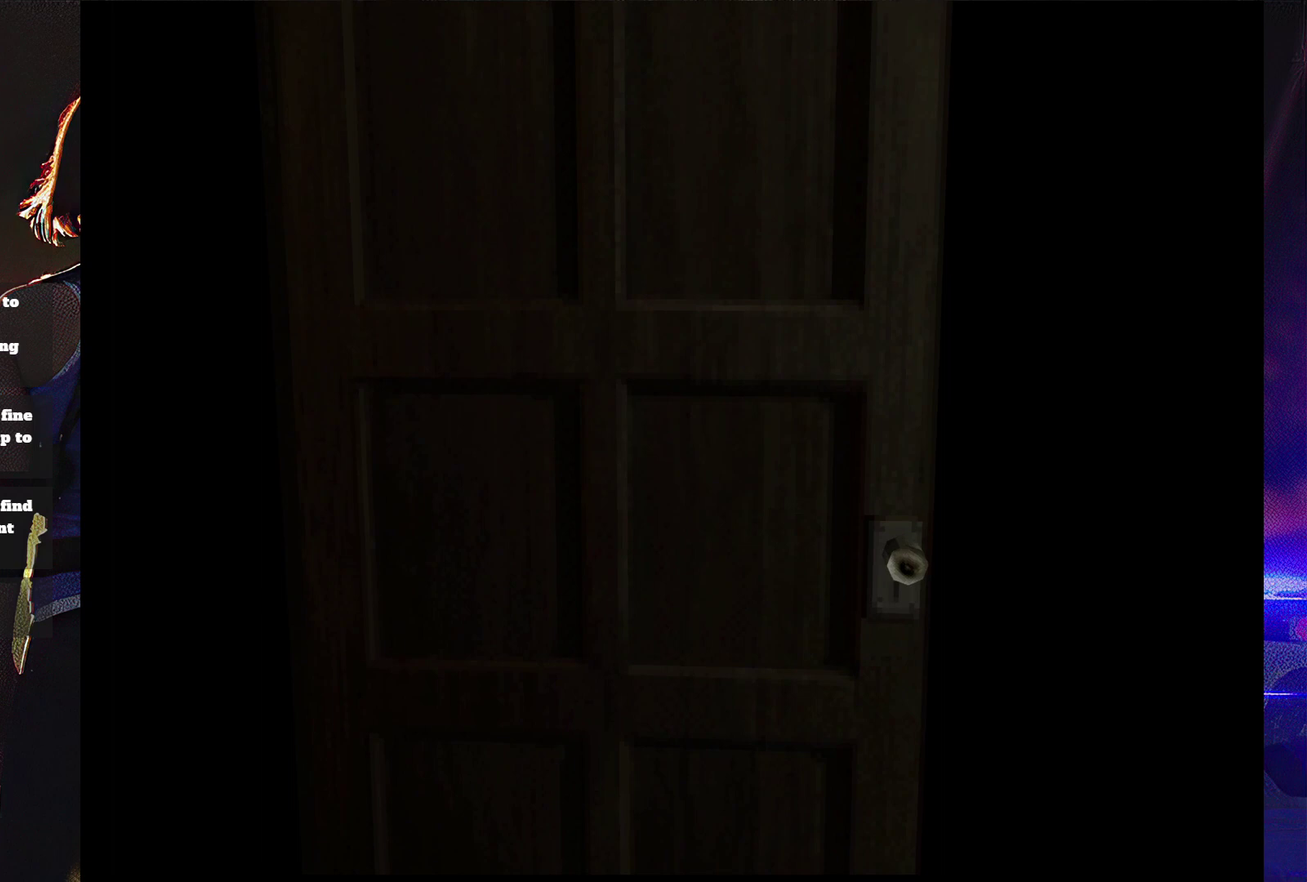
{"buttons": [], "events": []}
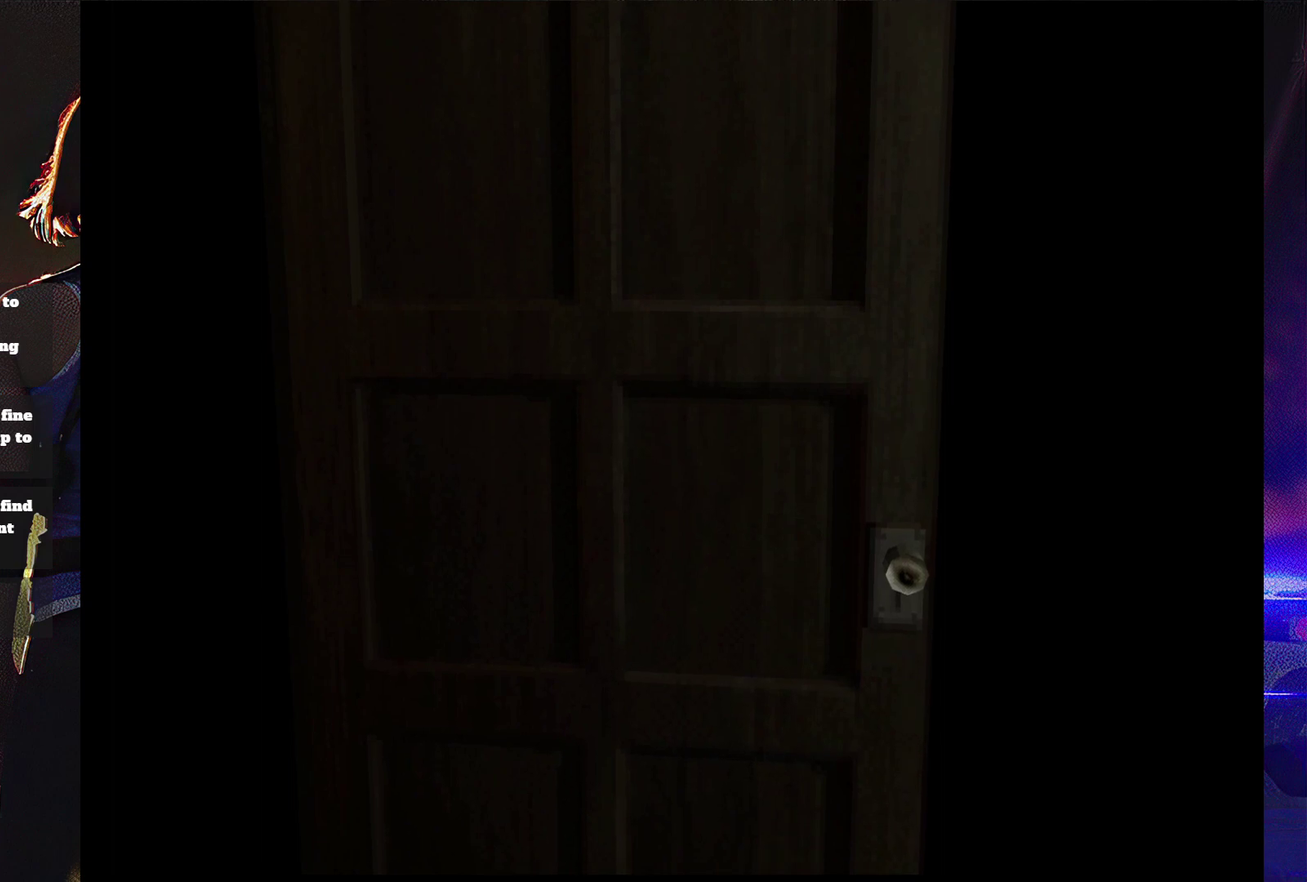
{"buttons": [], "events": []}
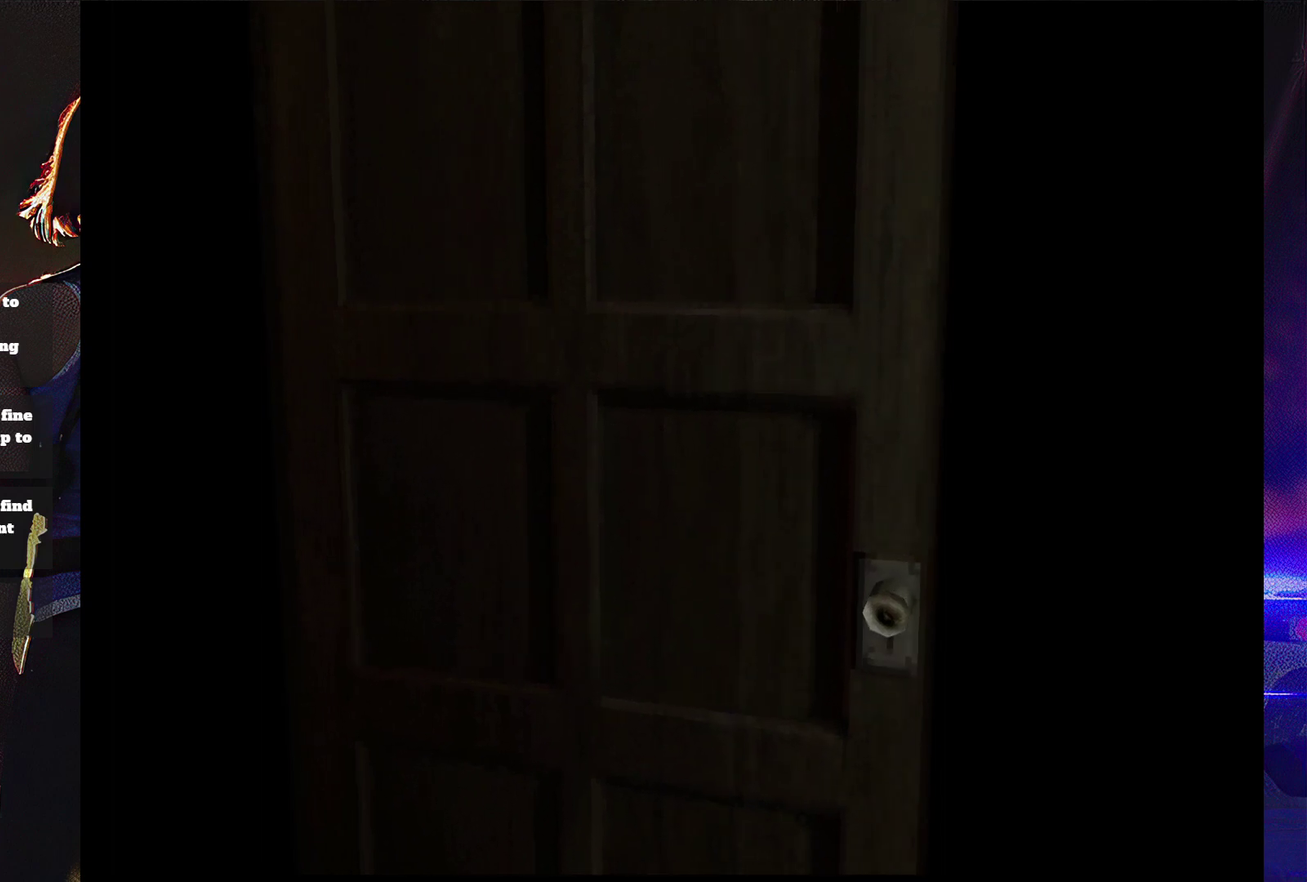
{"buttons": ["SQUARE"], "events": [[300, "SQUARE", "down"]]}
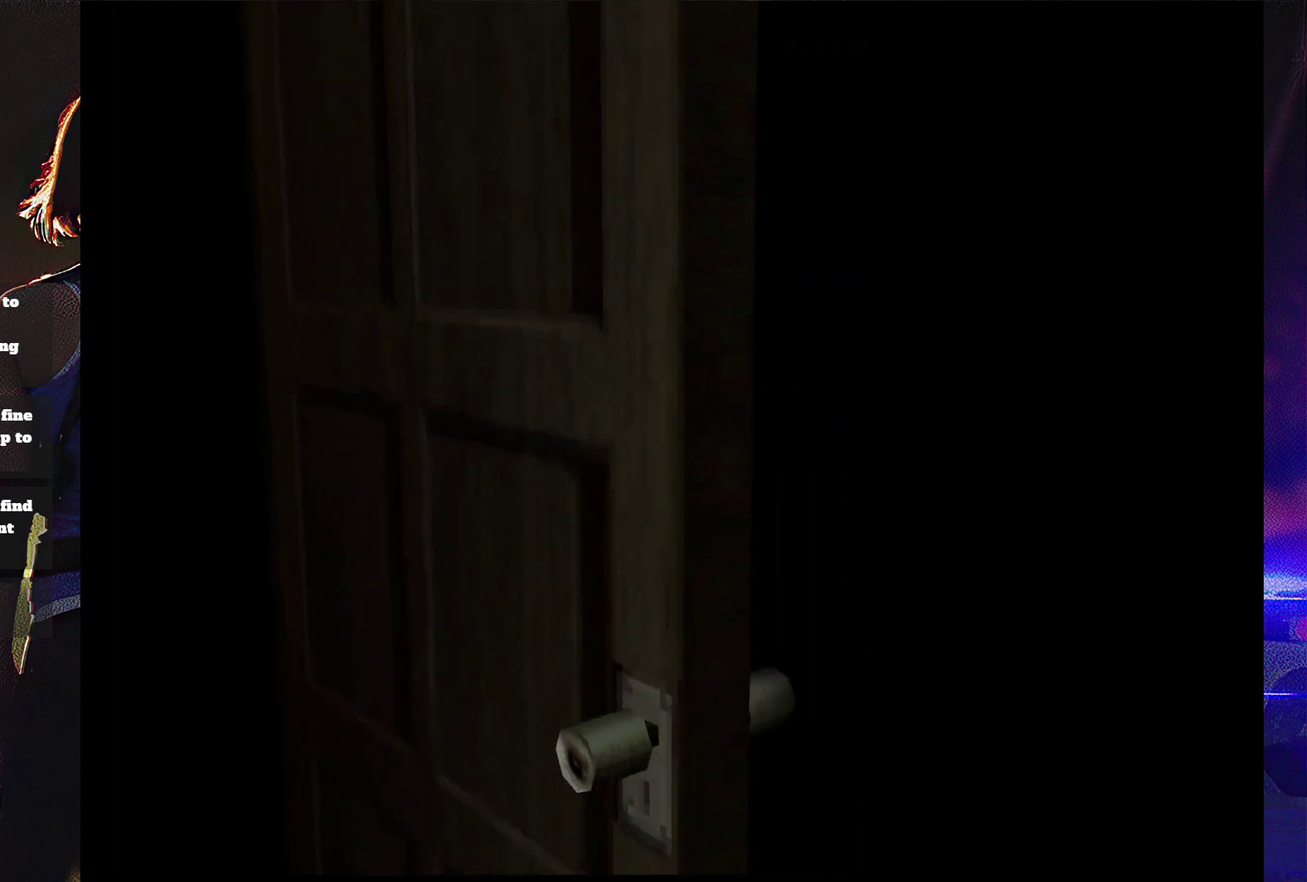
{"buttons": [], "events": [[133, "SQUARE", "up"]]}
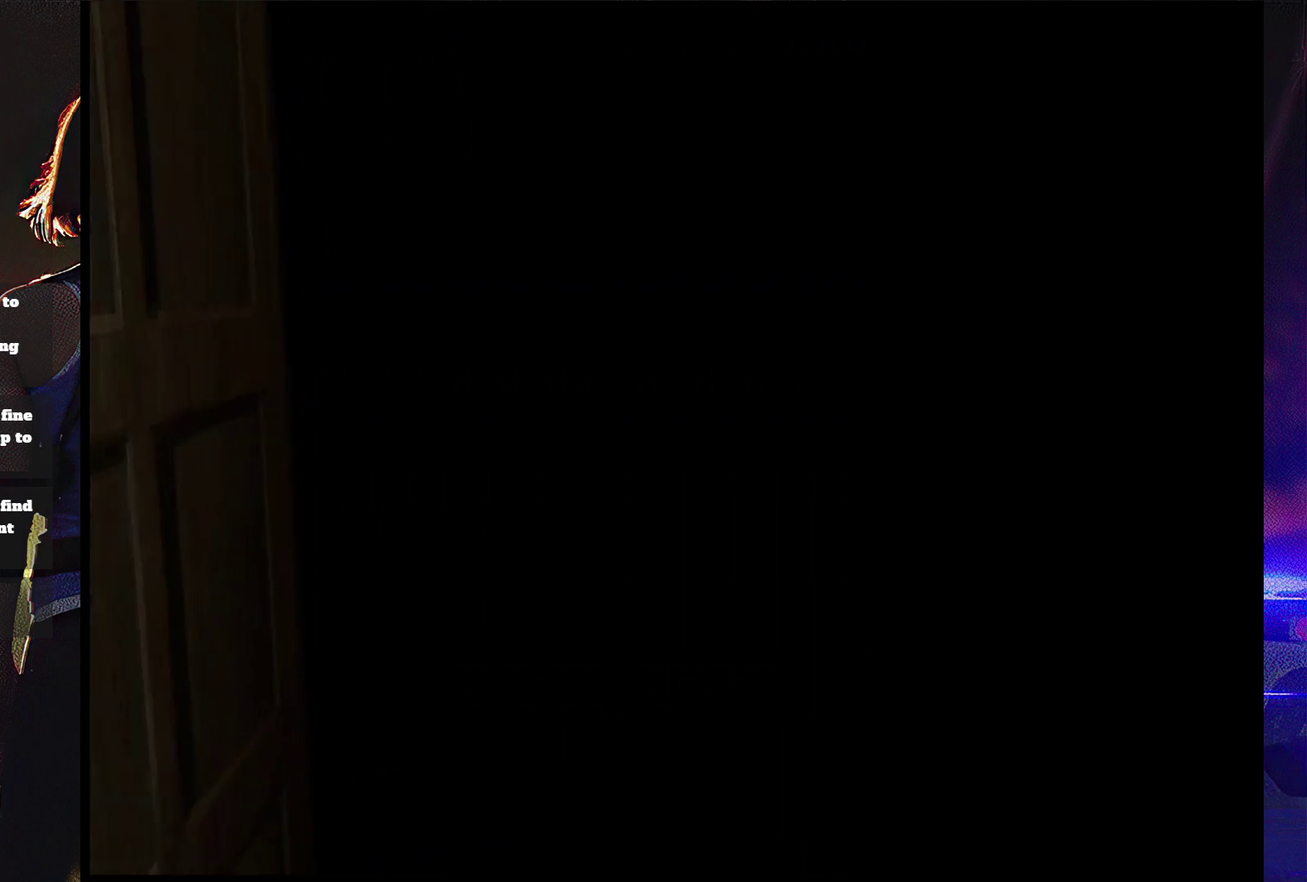
{"buttons": ["SQUARE", "DPAD_UP"], "events": [[33, "SQUARE", "down"], [67, "DPAD_UP", "down"]]}
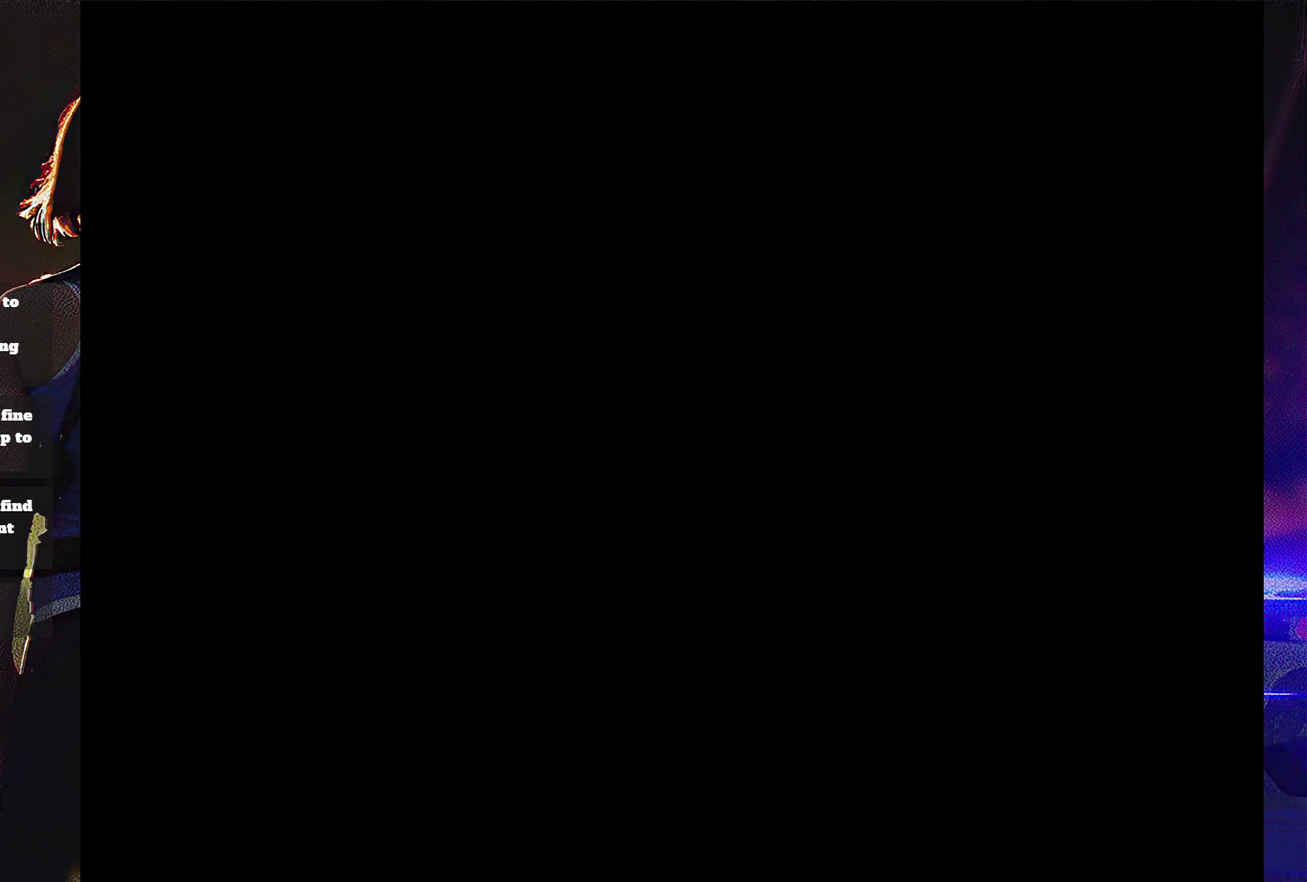
{"buttons": ["SQUARE", "DPAD_UP"], "events": [[100, "DPAD_RIGHT", "down"], [233, "DPAD_RIGHT", "up"]]}
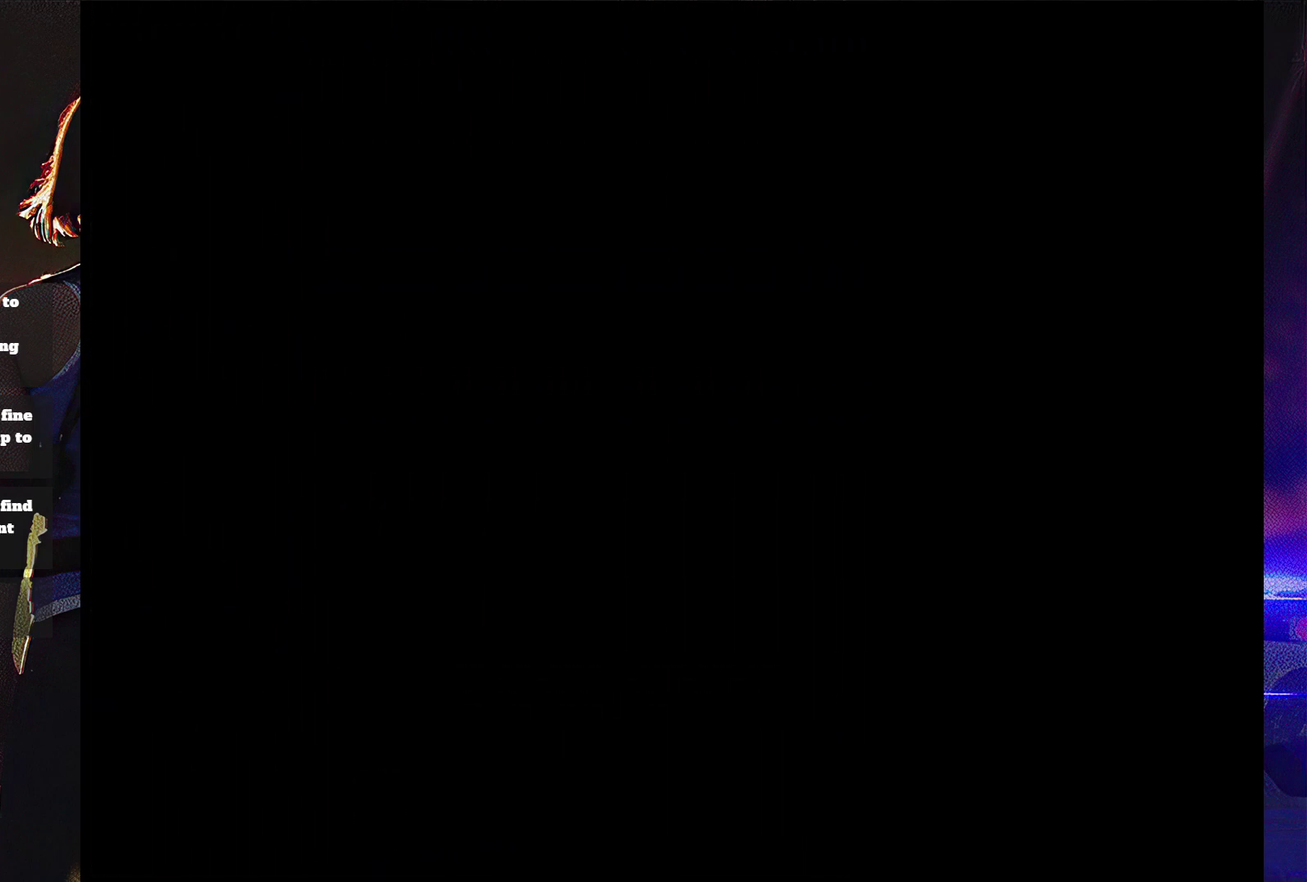
{"buttons": ["SQUARE", "DPAD_UP"], "events": []}
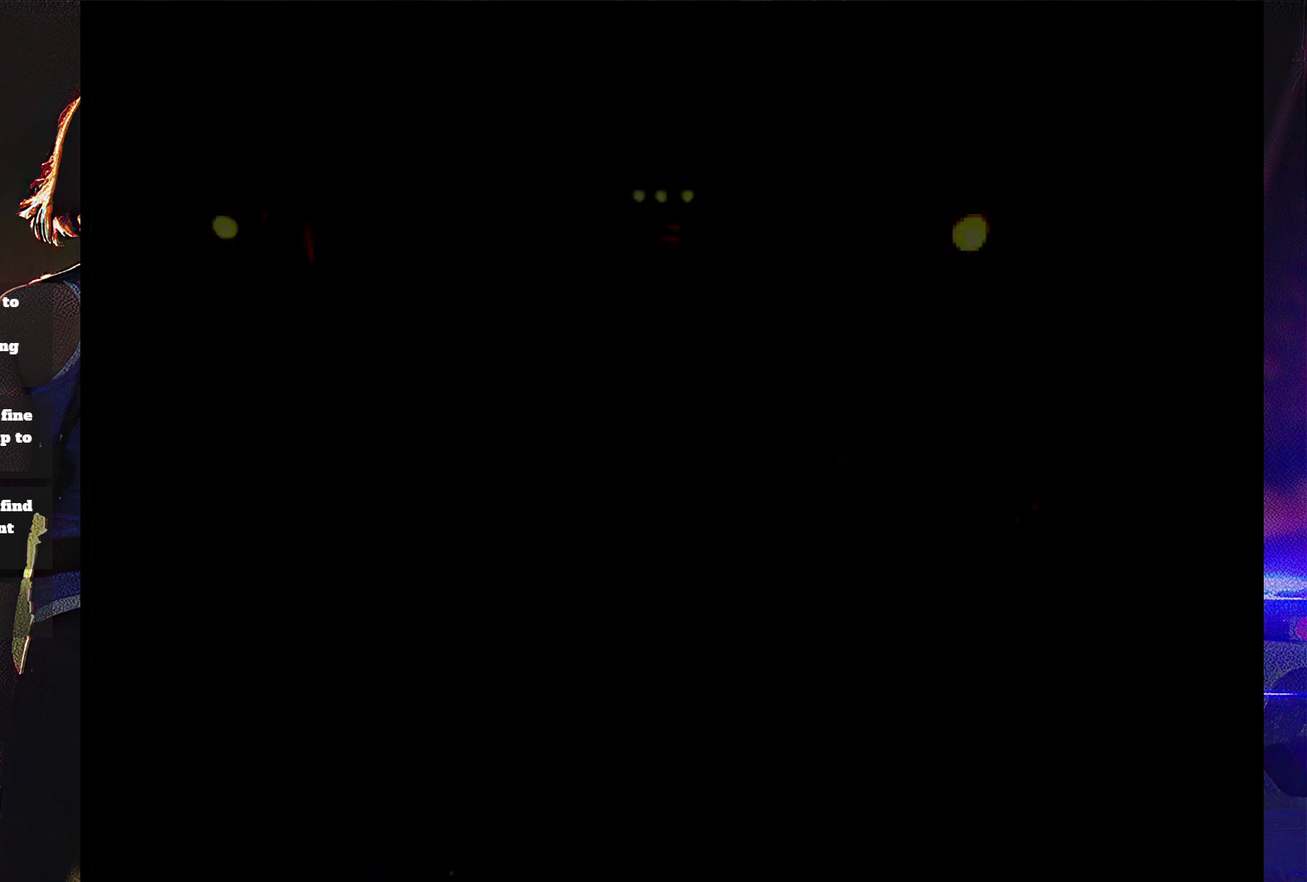
{"buttons": ["SQUARE", "DPAD_UP", "DPAD_RIGHT"], "events": [[333, "DPAD_RIGHT", "down"]]}
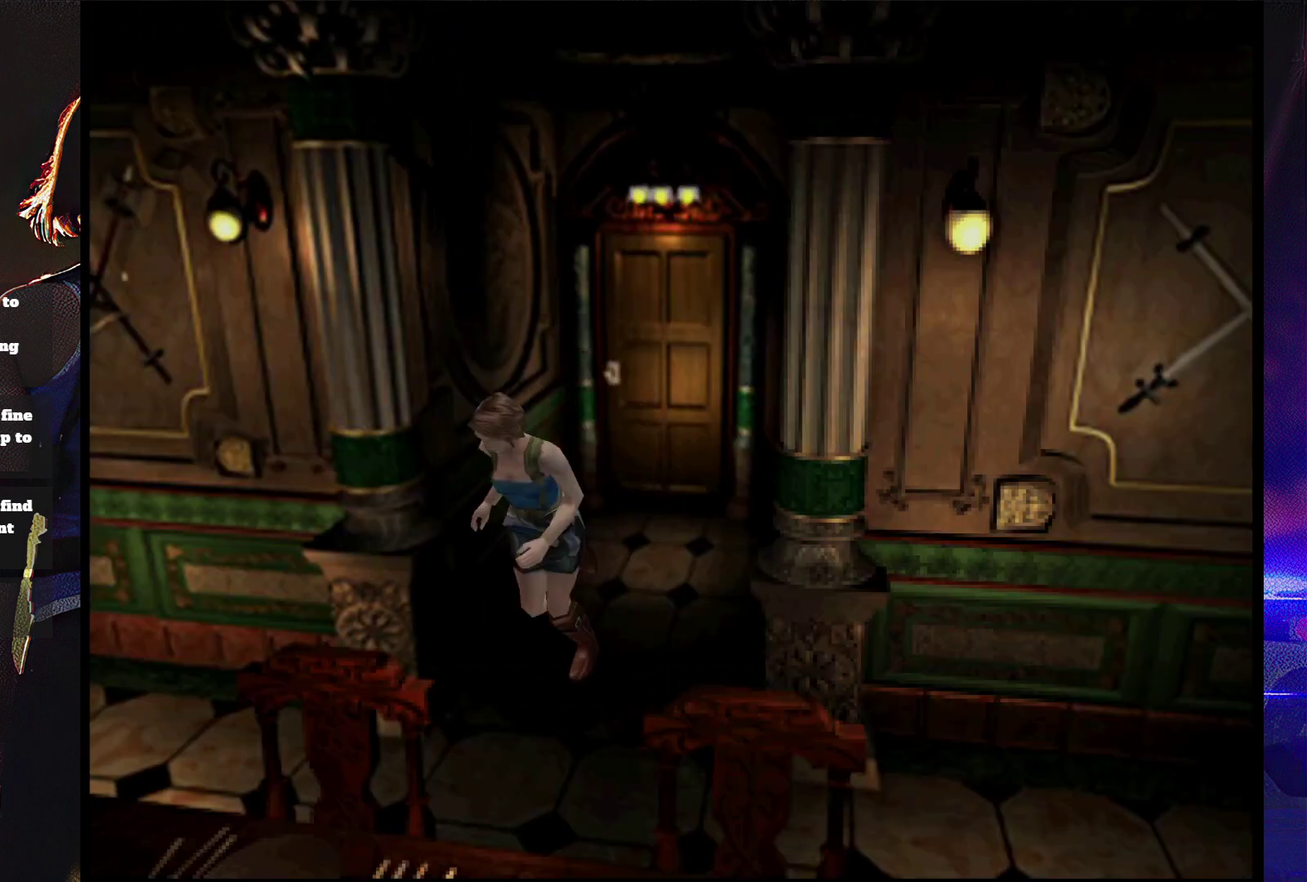
{"buttons": ["SQUARE", "DPAD_UP", "DPAD_RIGHT"], "events": []}
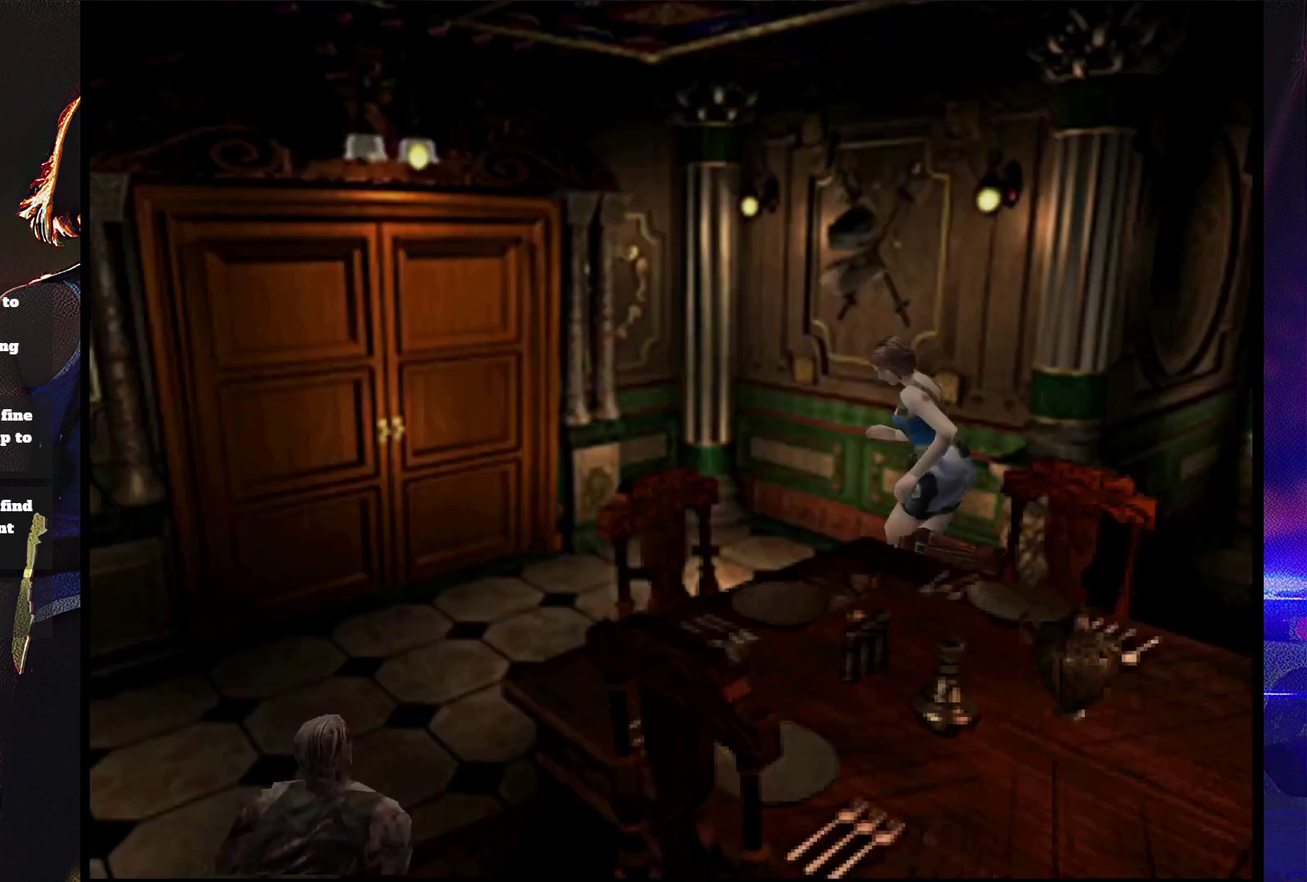
{"buttons": ["CROSS", "SQUARE", "DPAD_UP", "DPAD_LEFT"], "events": [[33, "DPAD_RIGHT", "up"], [400, "DPAD_LEFT", "down"], [467, "CROSS", "down"]]}
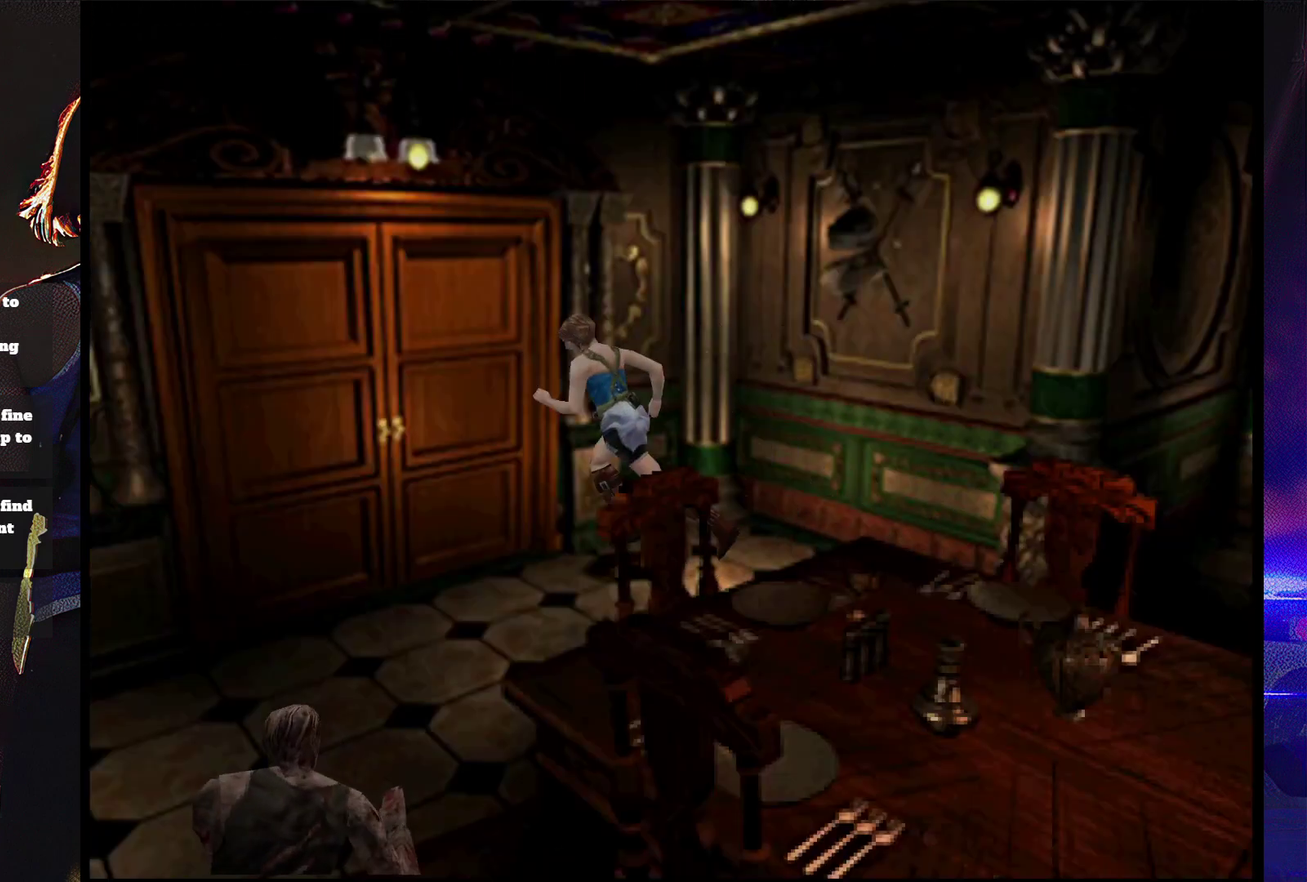
{"buttons": ["SQUARE", "DPAD_UP"], "events": [[67, "DPAD_LEFT", "up"], [367, "DPAD_RIGHT", "down"], [433, "CROSS", "up"], [433, "DPAD_RIGHT", "up"]]}
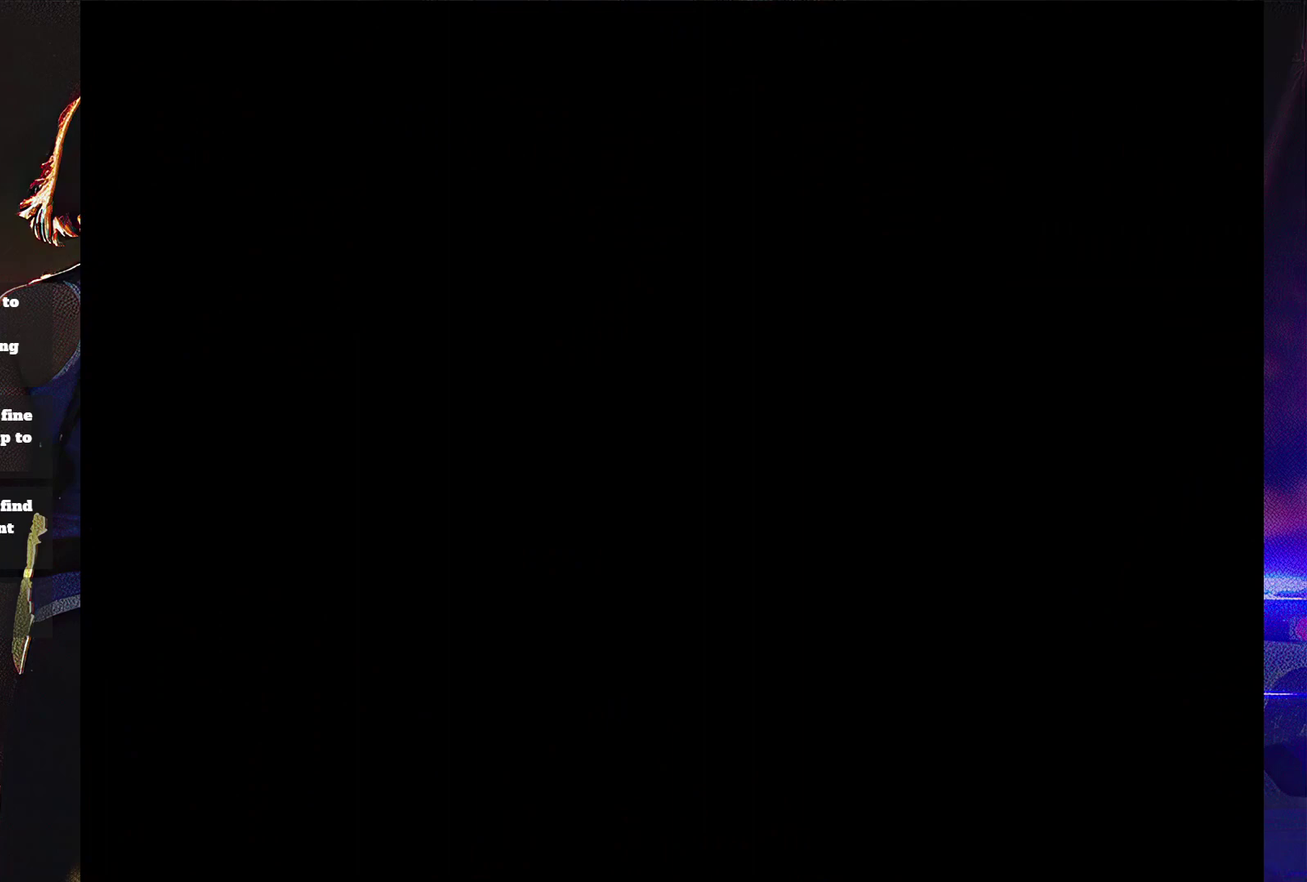
{"buttons": [], "events": [[67, "DPAD_UP", "up"], [300, "SQUARE", "up"]]}